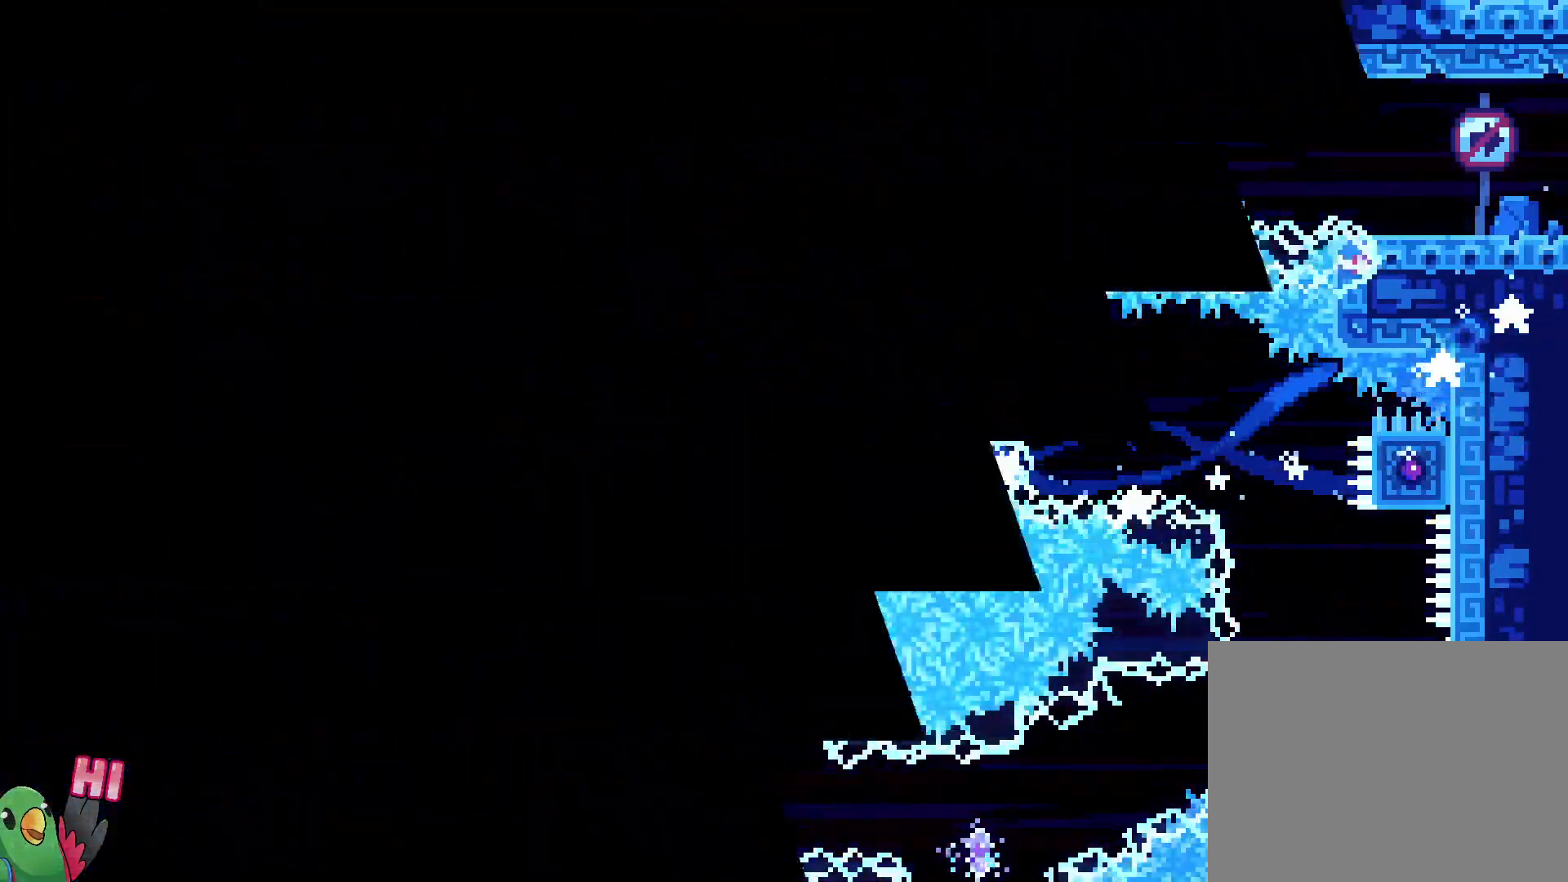
Gameplay with a controller (Nintendo layout); each line is a JSON object with the inputs held at the frame after it (dt_ms = milliseconds from this image to that frame). "events" lists button and stick changes between this image and that frame as [ms after this image, input, new state], when the widget could be followed in between. Not read: DPAD_DOWN DPAD_LEFT DPAD_RIGHT HOME L3 R1 R3 START Y.
{"dt_ms": 500, "buttons": [], "left_stick": "center", "right_stick": "center"}
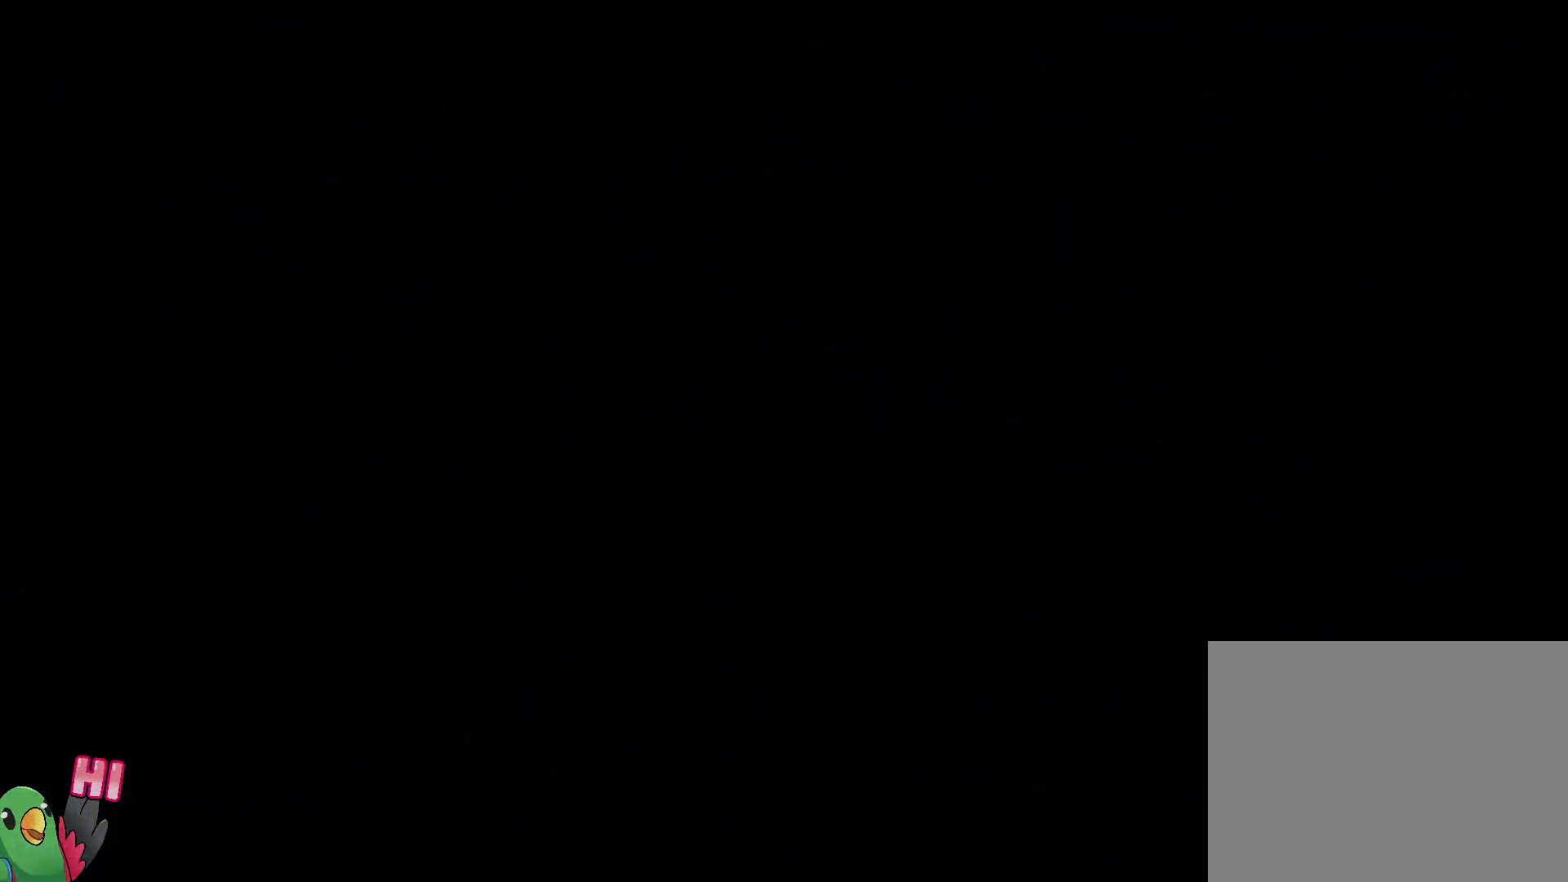
{"dt_ms": 500, "buttons": [], "left_stick": "center", "right_stick": "center", "events": []}
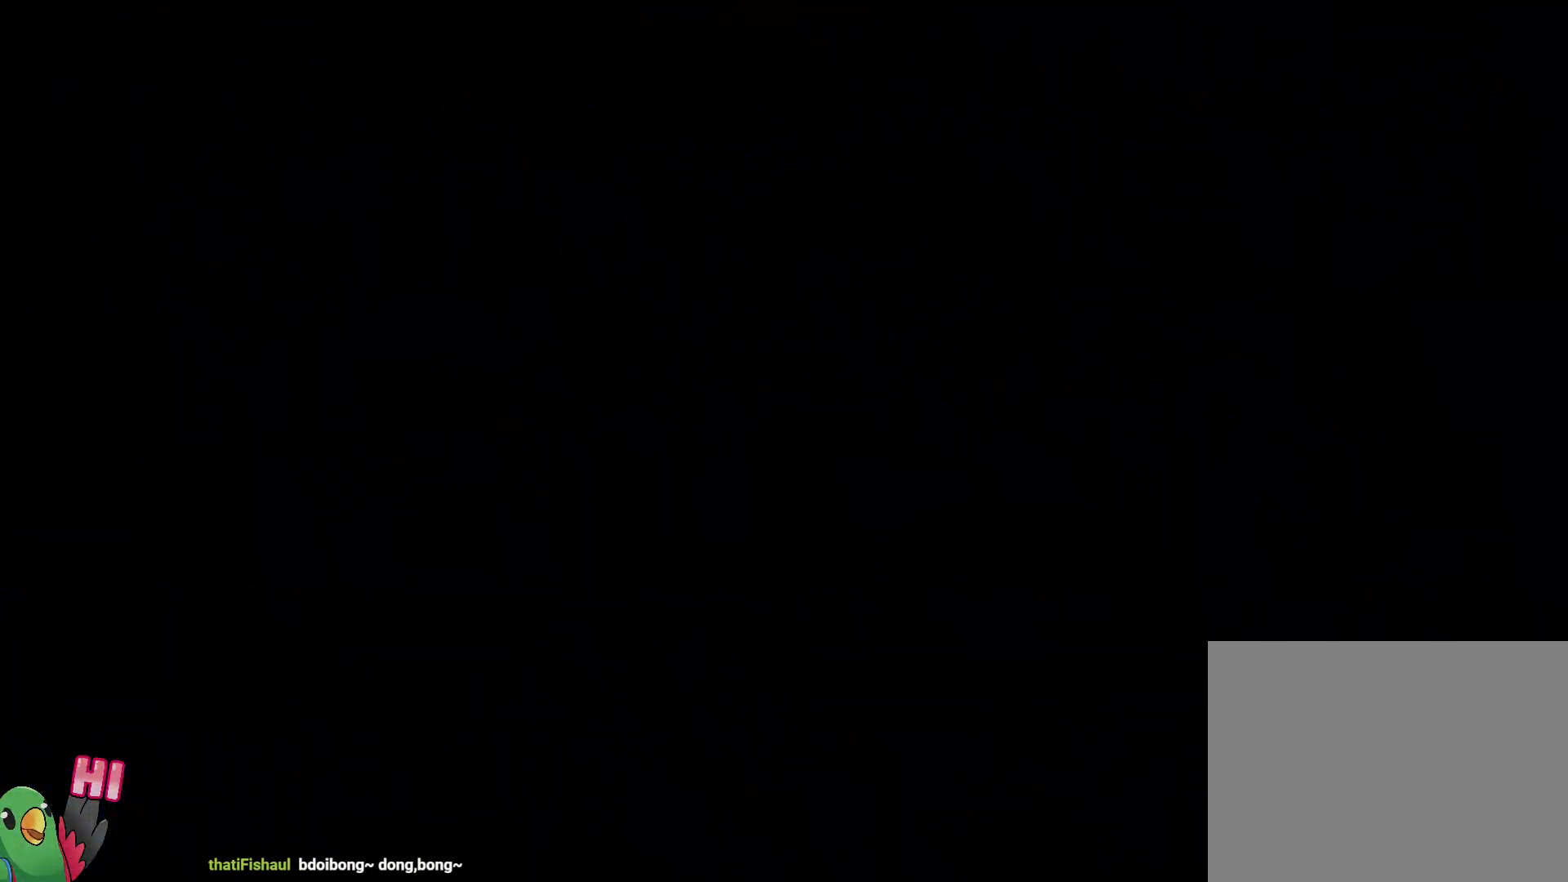
{"dt_ms": 1000, "buttons": ["B"], "left_stick": "up", "right_stick": "center"}
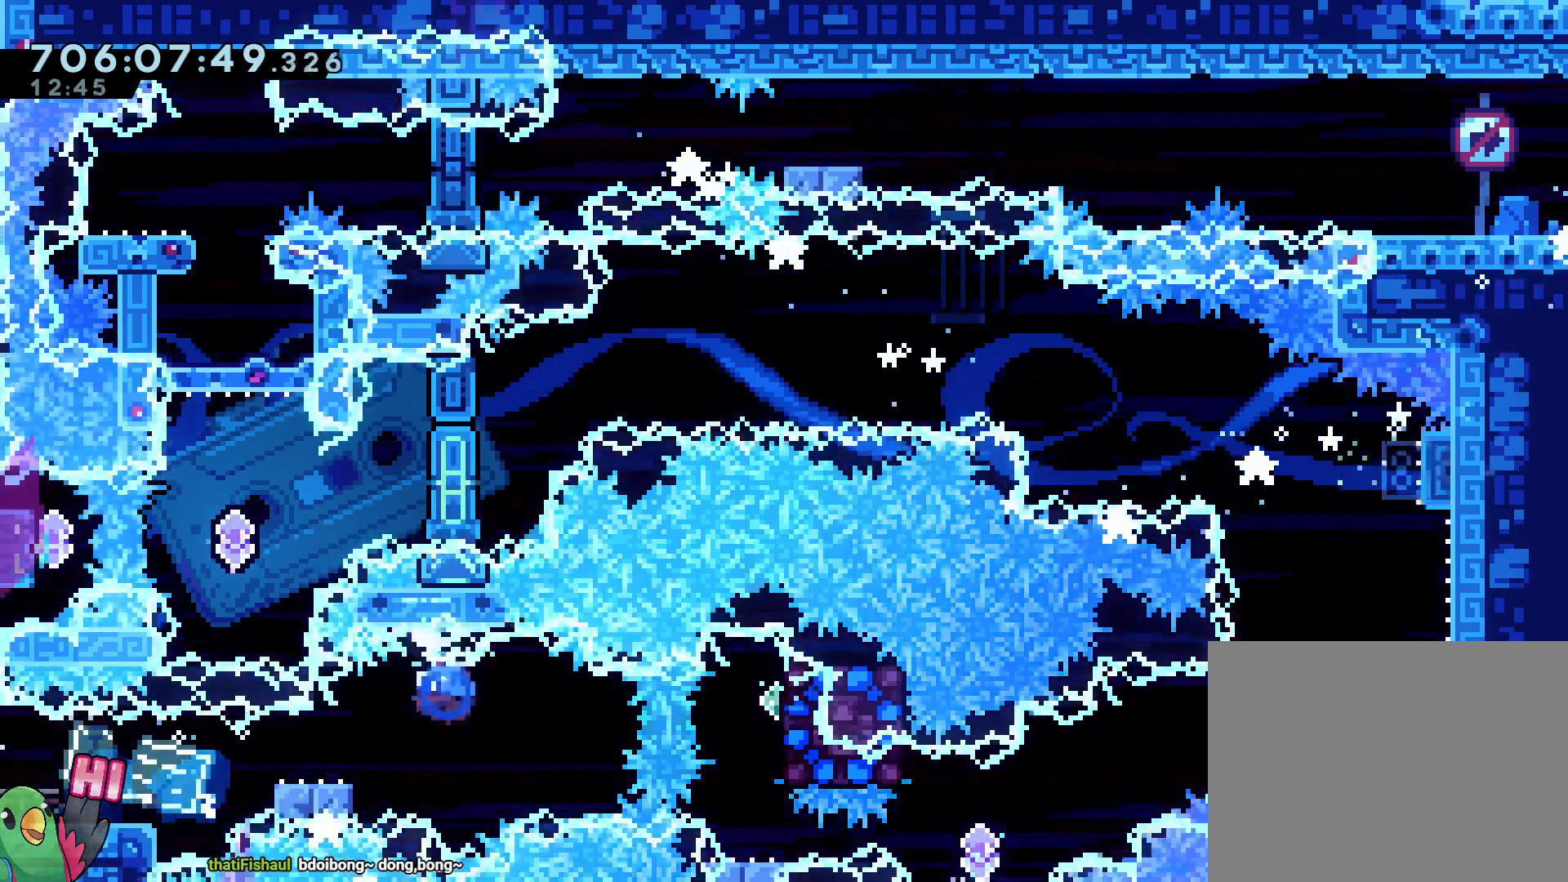
{"dt_ms": 500, "buttons": ["B"], "left_stick": "right", "right_stick": "center", "events": [[167, "B", "up"], [217, "left_stick", "down-left"], [417, "left_stick", "right"], [467, "B", "down"]]}
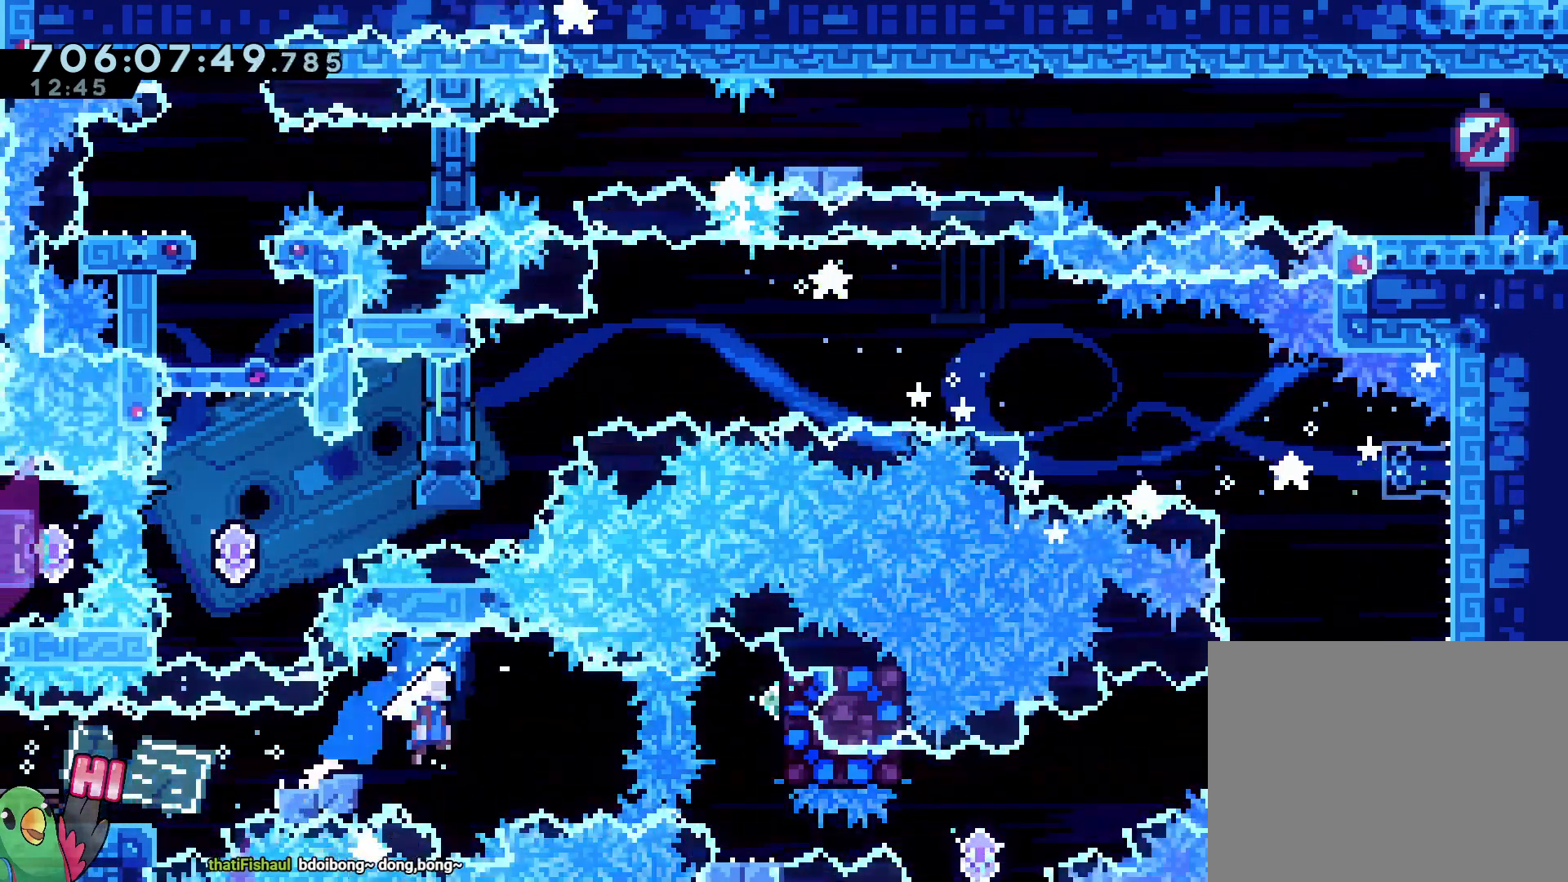
{"dt_ms": 500, "buttons": ["L2"], "left_stick": "down", "right_stick": "center"}
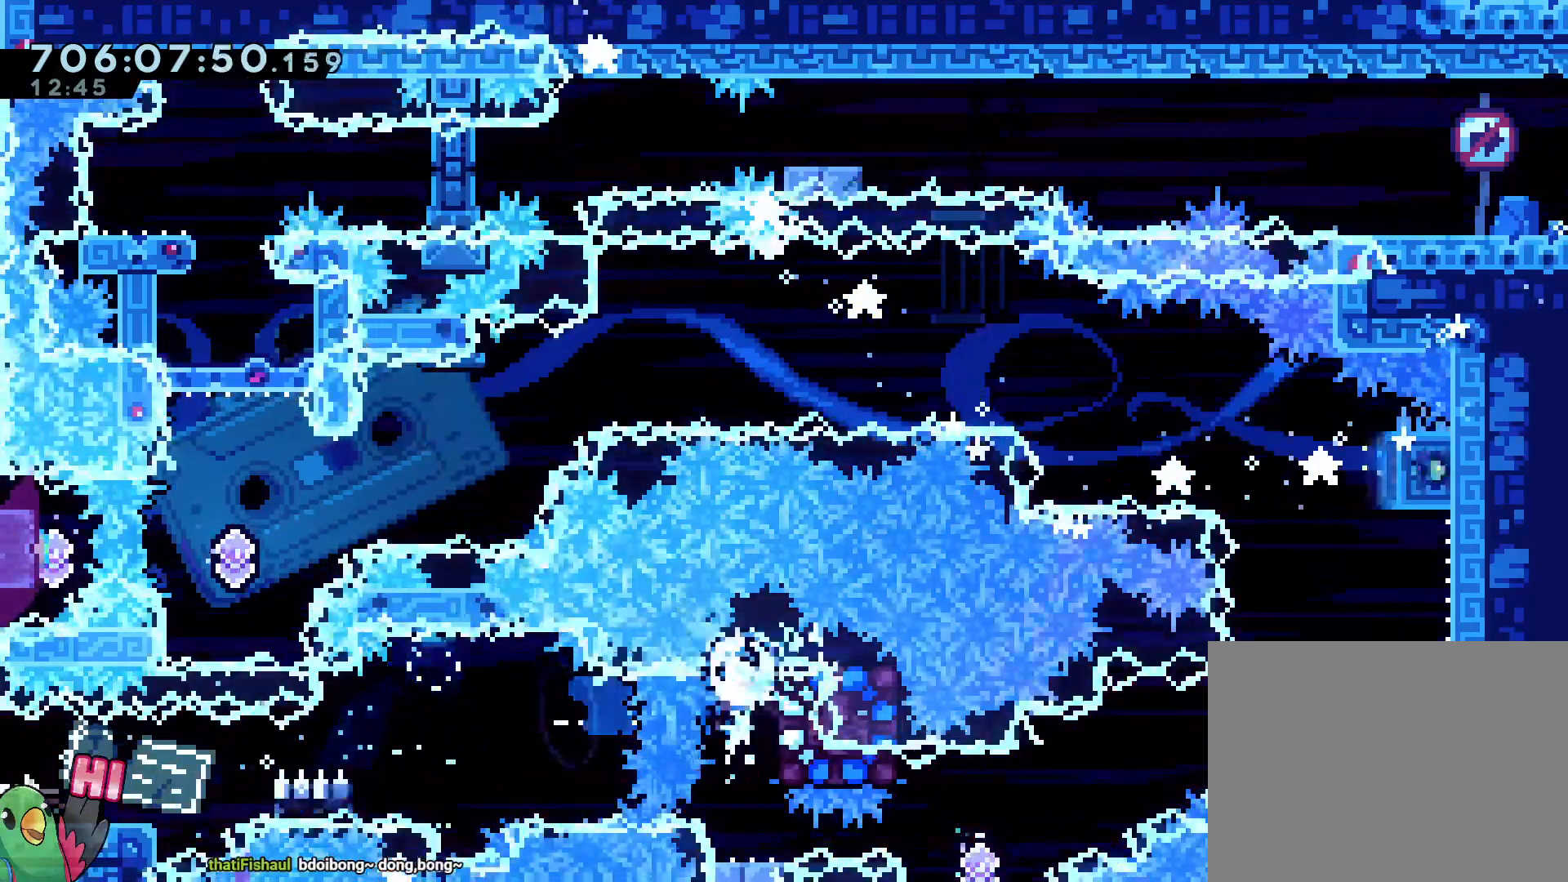
{"dt_ms": 500, "buttons": ["L2"], "left_stick": "right", "right_stick": "center", "events": [[300, "left_stick", "down-right"], [450, "left_stick", "right"]]}